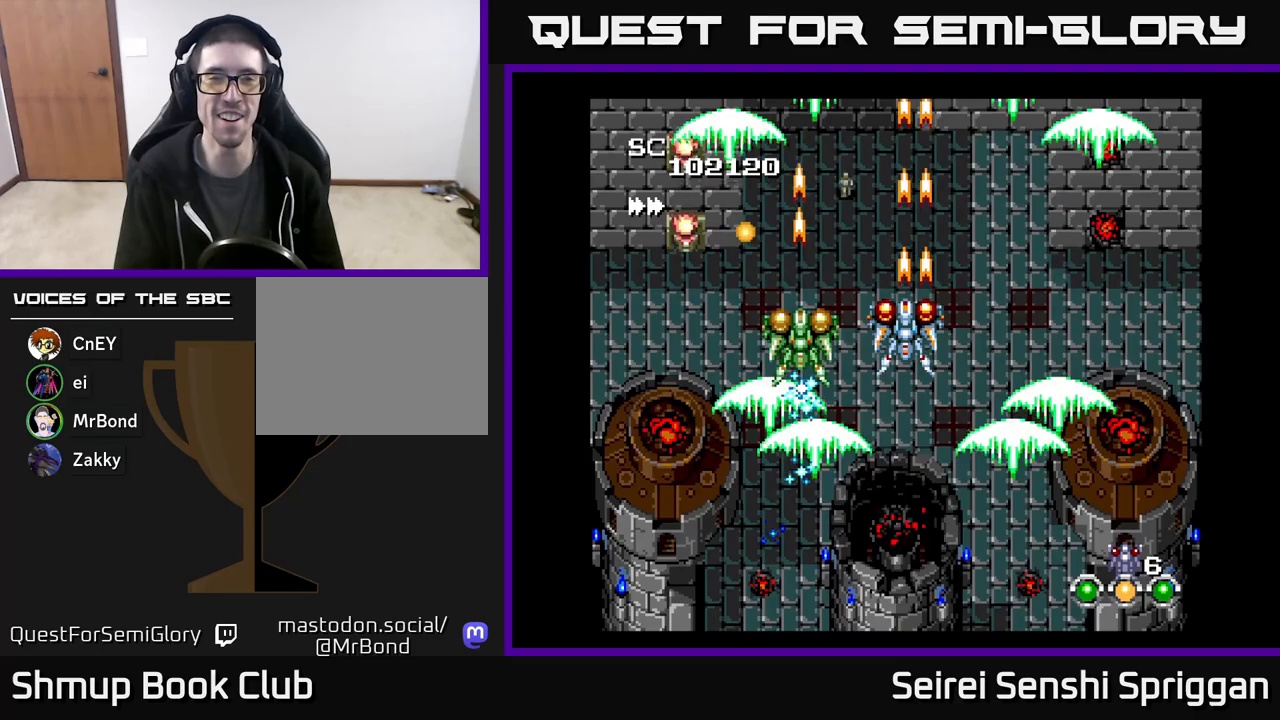
Gameplay with a controller (Xbox layout); each line is a JSON object with the inputs held at the frame after it. "events" lists button and stick changes between this image and that frame as [ms after this image, input, new state], when the widget could be followed in between. Not read: left_stick right_stick.
{"buttons": ["X"], "events": [[33, "DPAD_LEFT", "up"], [200, "DPAD_DOWN", "down"], [467, "DPAD_DOWN", "up"]]}
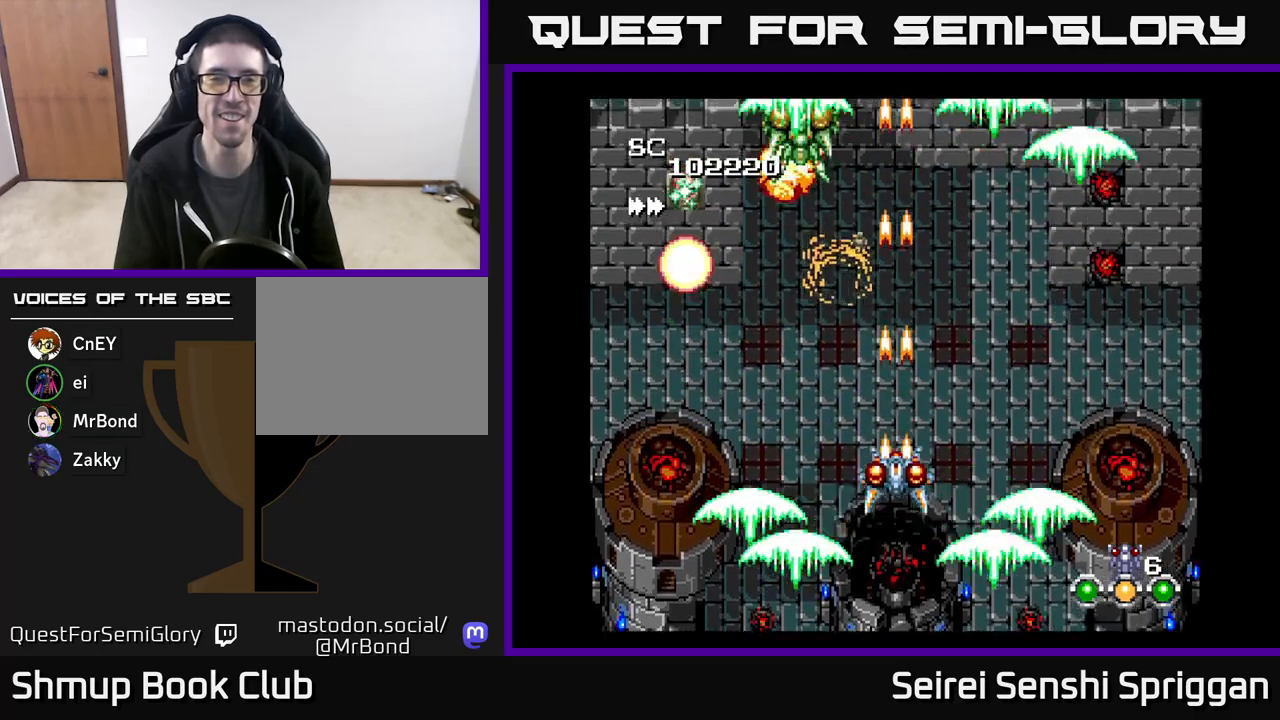
{"buttons": ["X", "DPAD_LEFT"], "events": [[17, "DPAD_LEFT", "down"], [200, "DPAD_LEFT", "up"], [417, "DPAD_LEFT", "down"]]}
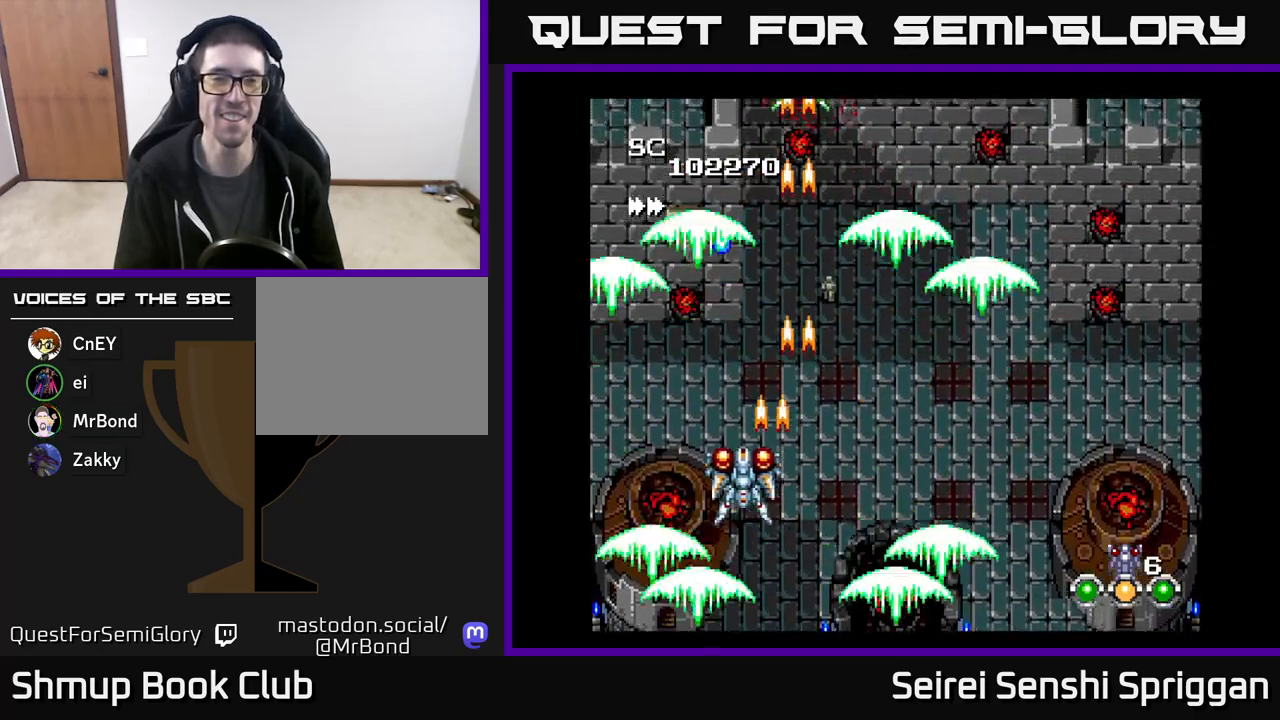
{"buttons": ["X"], "events": [[83, "DPAD_LEFT", "up"]]}
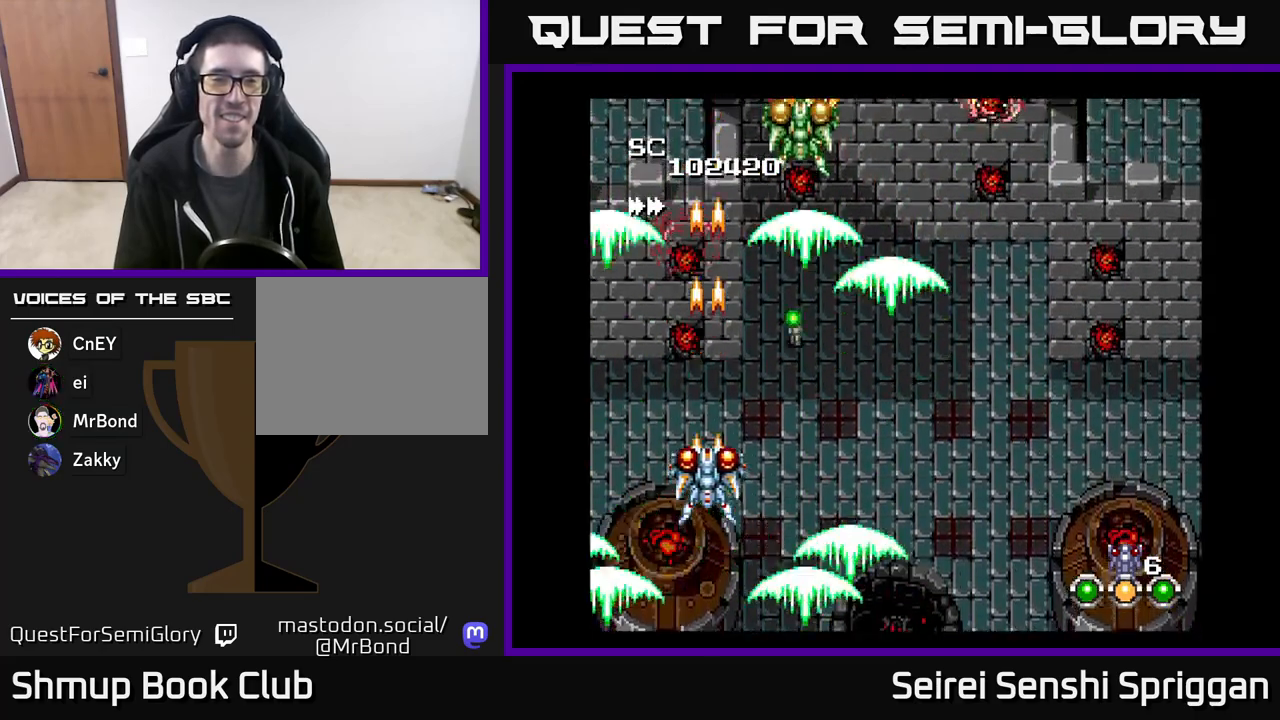
{"buttons": ["X", "DPAD_DOWN", "DPAD_RIGHT"], "events": [[200, "DPAD_RIGHT", "down"], [317, "DPAD_DOWN", "down"]]}
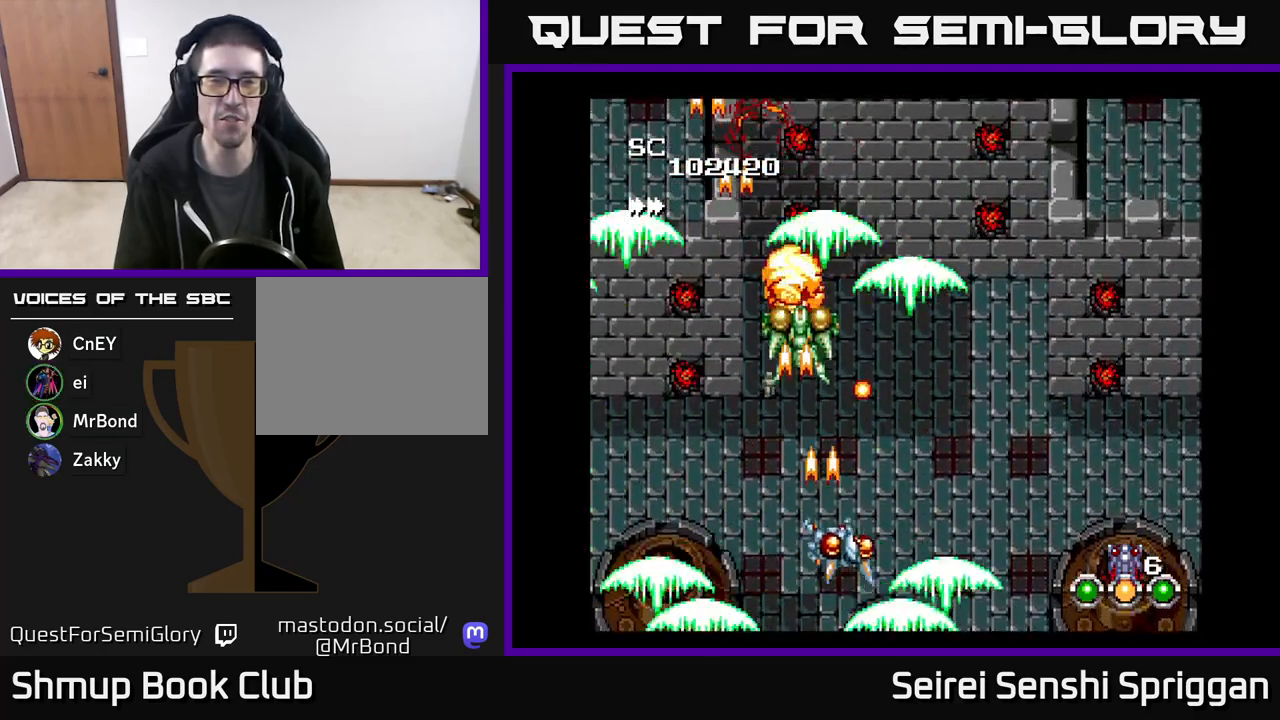
{"buttons": ["X", "DPAD_UP"], "events": [[33, "DPAD_DOWN", "up"], [100, "DPAD_RIGHT", "up"], [133, "DPAD_UP", "down"], [150, "DPAD_LEFT", "down"], [367, "DPAD_LEFT", "up"]]}
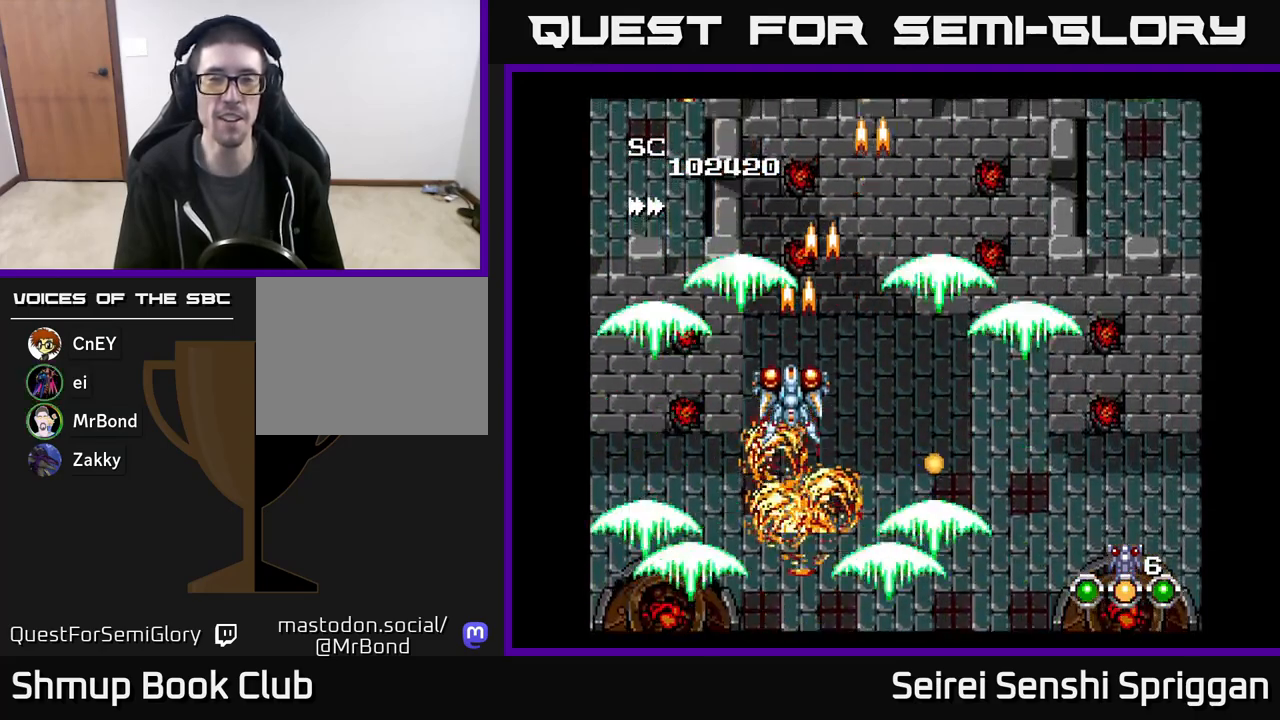
{"buttons": ["X", "DPAD_DOWN", "DPAD_RIGHT"], "events": [[33, "DPAD_RIGHT", "down"], [283, "DPAD_UP", "up"], [433, "DPAD_DOWN", "down"]]}
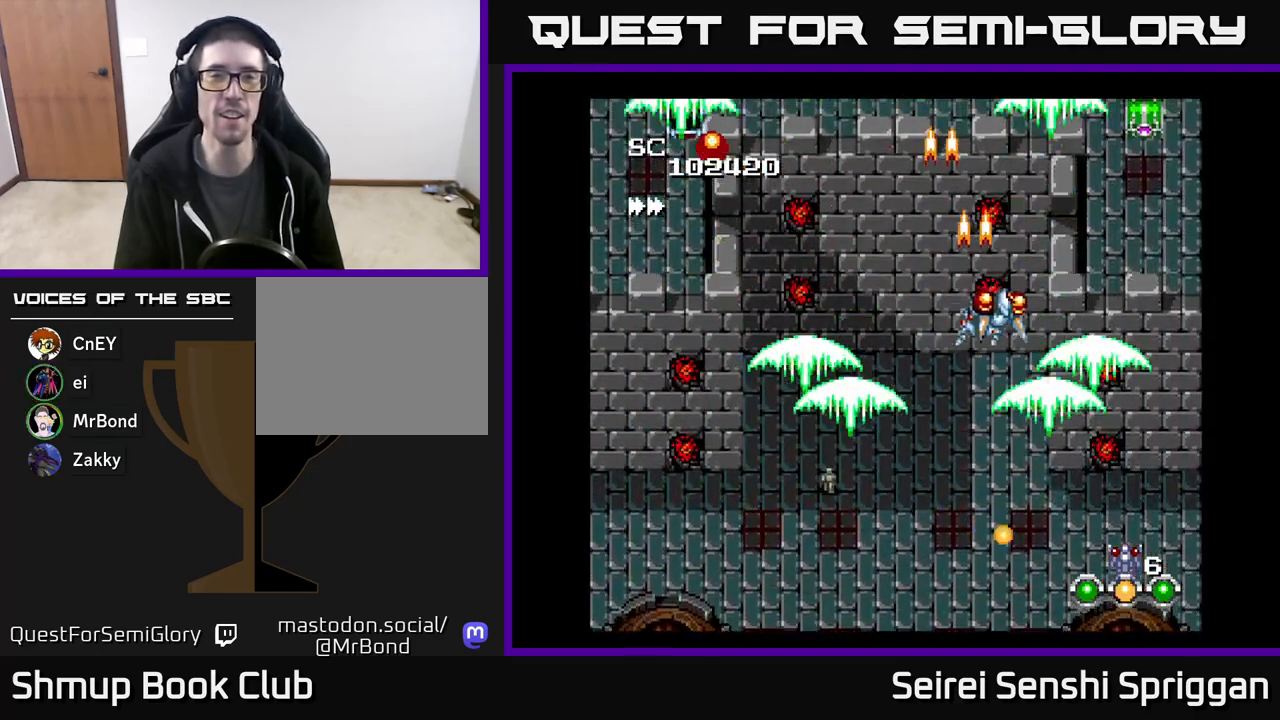
{"buttons": ["X"], "events": [[83, "DPAD_DOWN", "up"], [267, "DPAD_RIGHT", "up"], [300, "DPAD_UP", "down"], [367, "DPAD_UP", "up"]]}
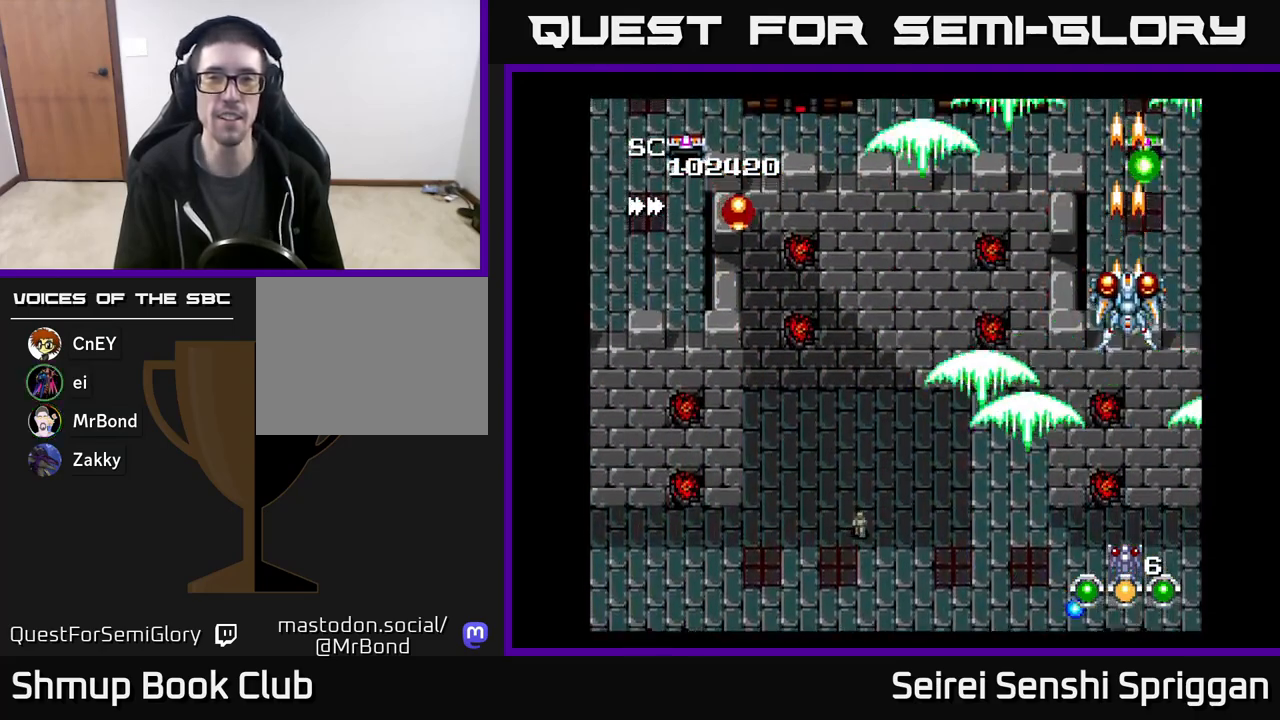
{"buttons": ["X"], "events": [[183, "DPAD_DOWN", "down"], [467, "DPAD_DOWN", "up"]]}
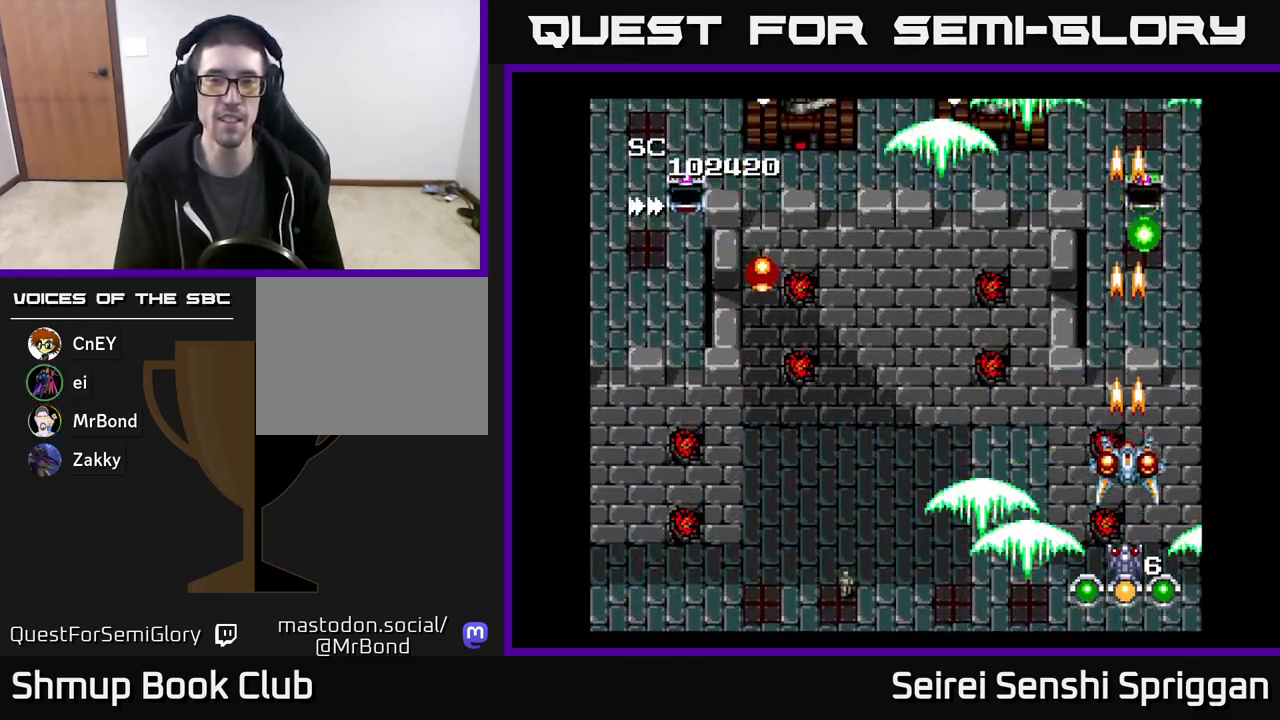
{"buttons": ["X", "DPAD_UP", "DPAD_RIGHT"], "events": [[100, "DPAD_LEFT", "down"], [200, "DPAD_LEFT", "up"], [383, "DPAD_RIGHT", "down"], [417, "DPAD_UP", "down"]]}
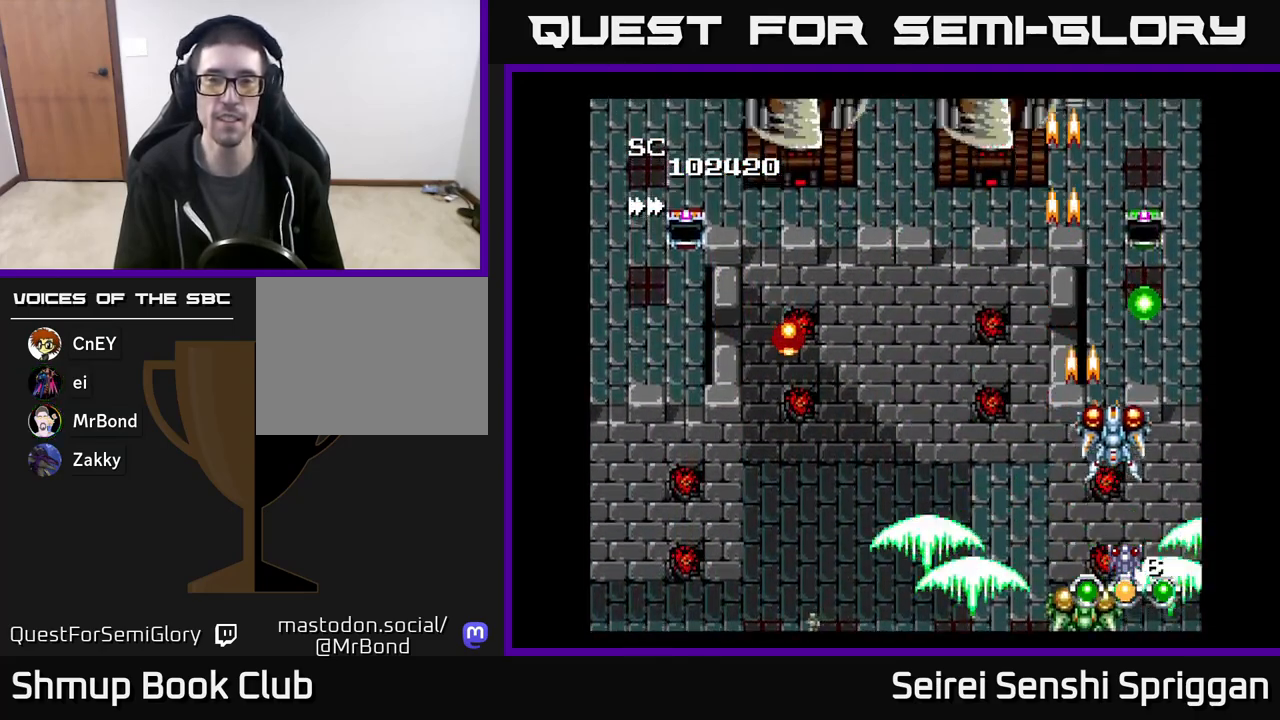
{"buttons": ["X", "DPAD_LEFT"], "events": [[117, "DPAD_RIGHT", "up"], [267, "DPAD_LEFT", "down"], [317, "DPAD_UP", "up"]]}
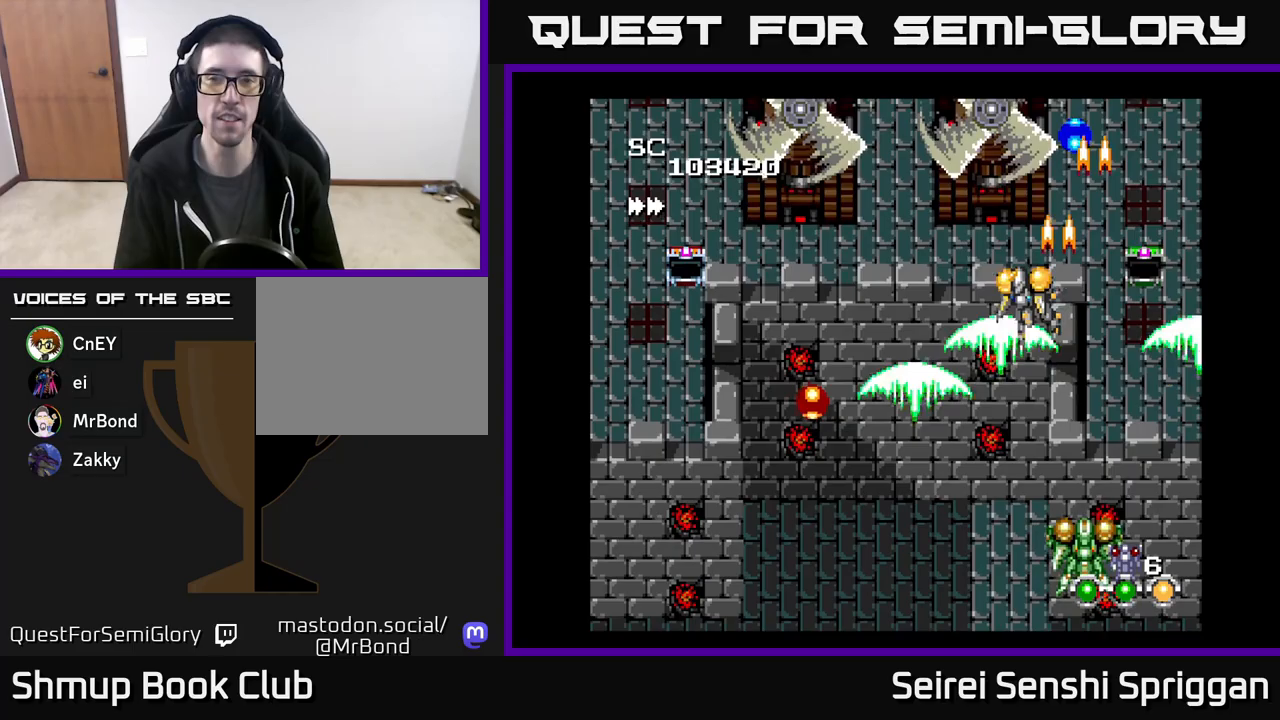
{"buttons": ["X", "DPAD_DOWN"], "events": [[67, "DPAD_LEFT", "up"], [67, "DPAD_UP", "down"], [117, "DPAD_UP", "up"], [450, "DPAD_DOWN", "down"]]}
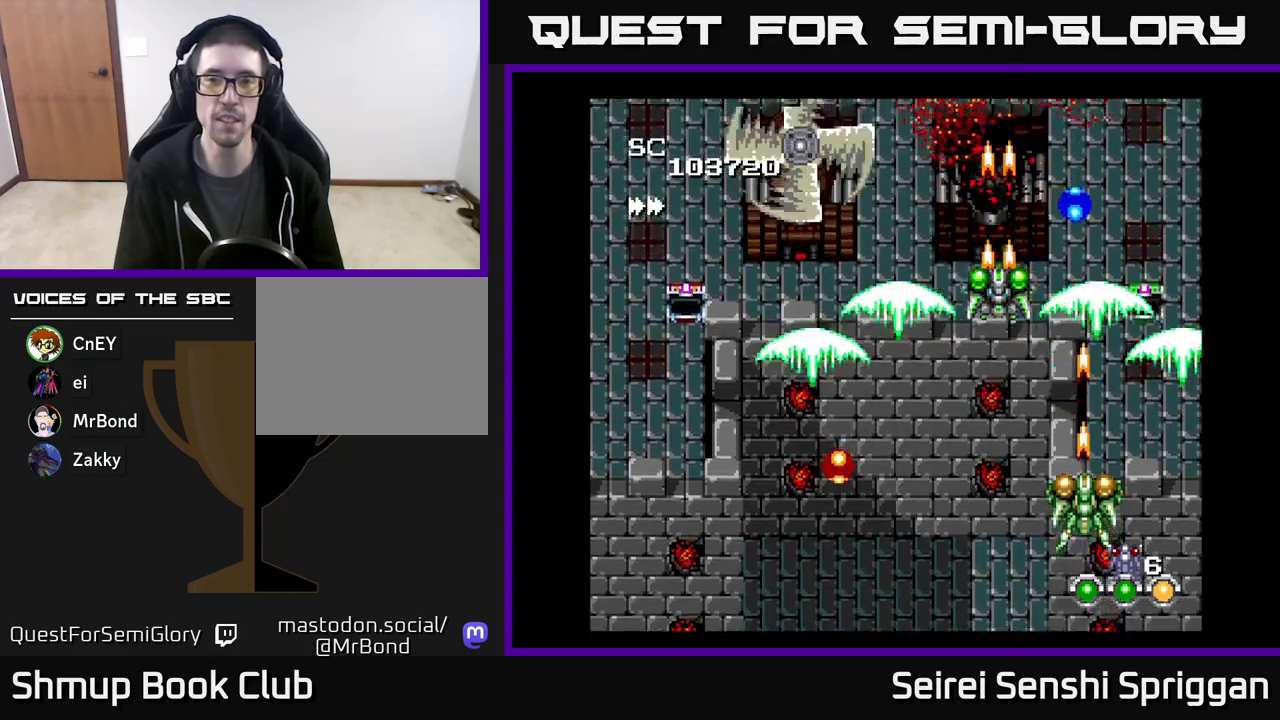
{"buttons": ["X", "DPAD_DOWN"], "events": [[50, "DPAD_LEFT", "down"], [67, "DPAD_DOWN", "up"], [450, "DPAD_LEFT", "up"], [467, "DPAD_DOWN", "down"]]}
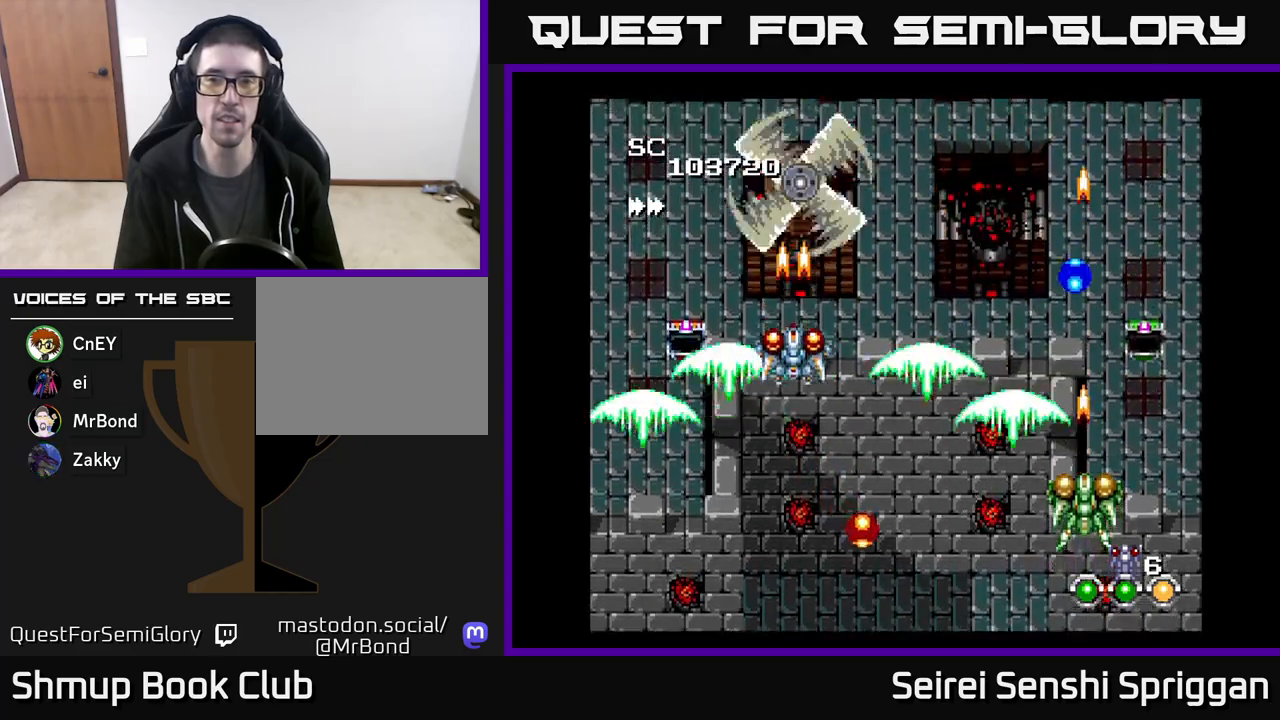
{"buttons": ["X"], "events": [[17, "DPAD_RIGHT", "down"], [67, "DPAD_RIGHT", "up"], [83, "DPAD_DOWN", "up"]]}
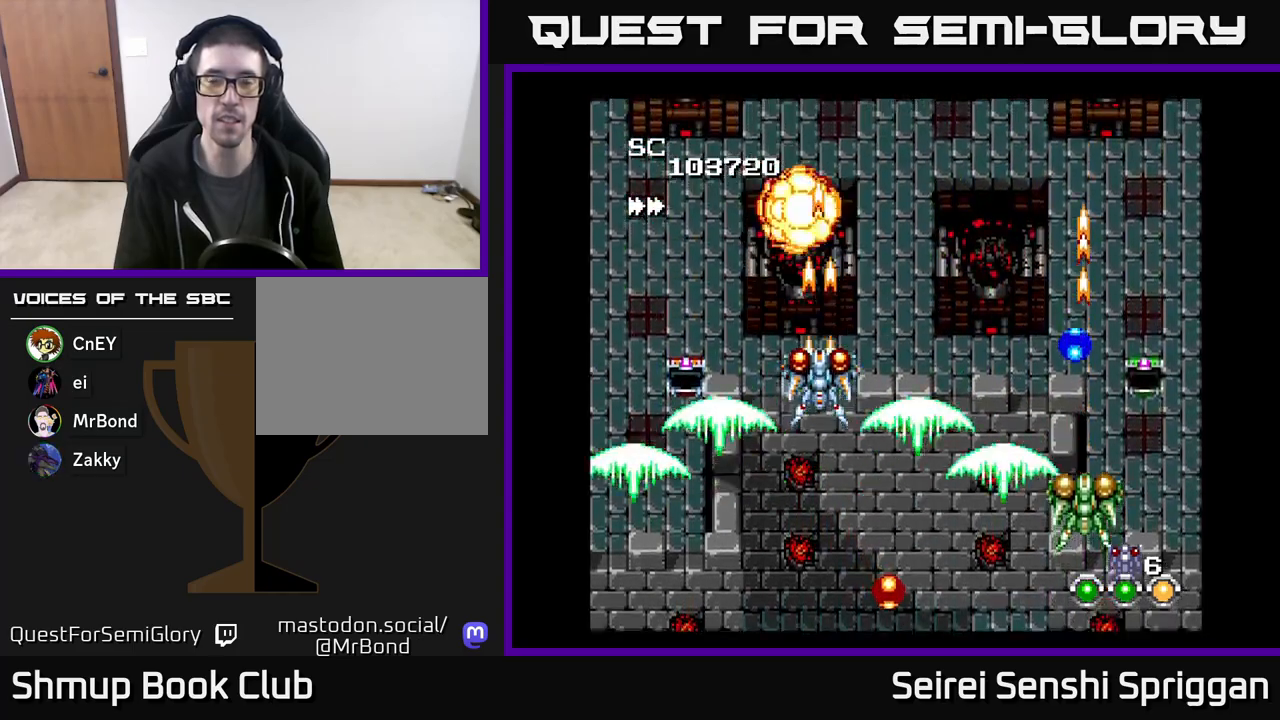
{"buttons": ["X", "DPAD_UP", "DPAD_LEFT"], "events": [[233, "DPAD_LEFT", "down"], [333, "DPAD_UP", "down"]]}
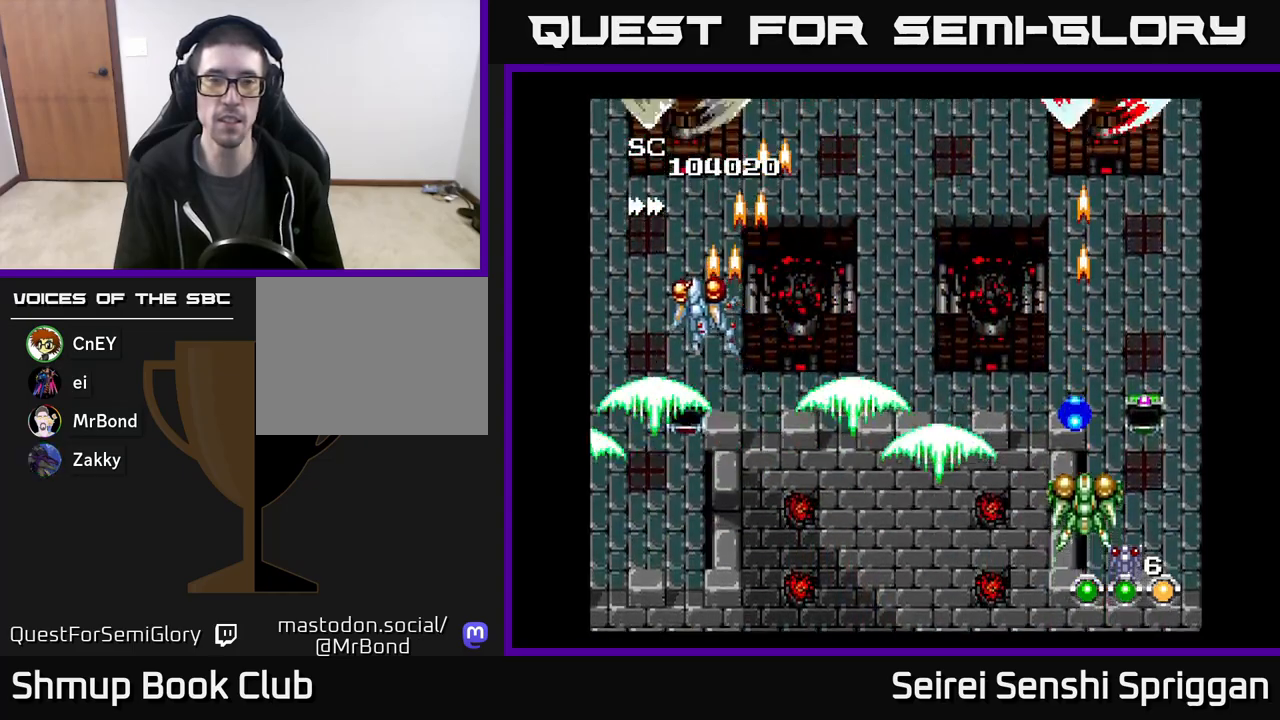
{"buttons": ["X", "DPAD_DOWN"], "events": [[33, "DPAD_LEFT", "up"], [83, "DPAD_UP", "up"], [467, "DPAD_DOWN", "down"]]}
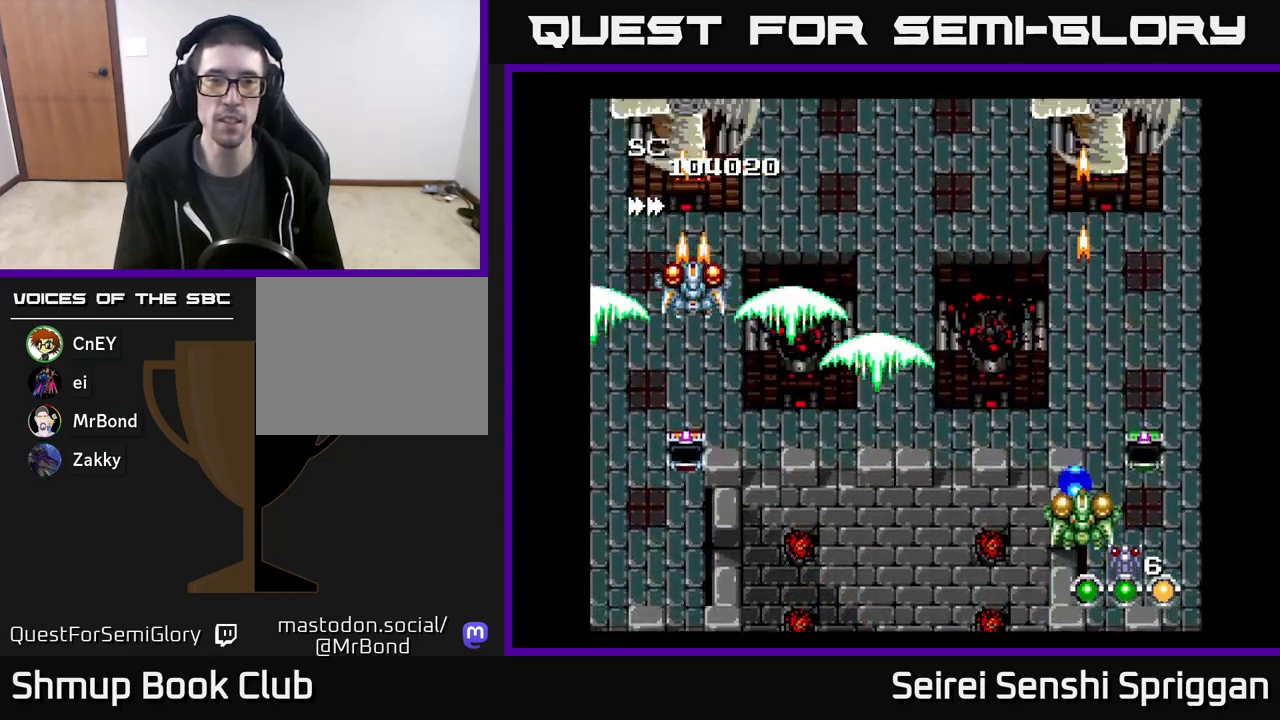
{"buttons": ["X", "DPAD_RIGHT"], "events": [[217, "DPAD_DOWN", "up"], [300, "DPAD_RIGHT", "down"]]}
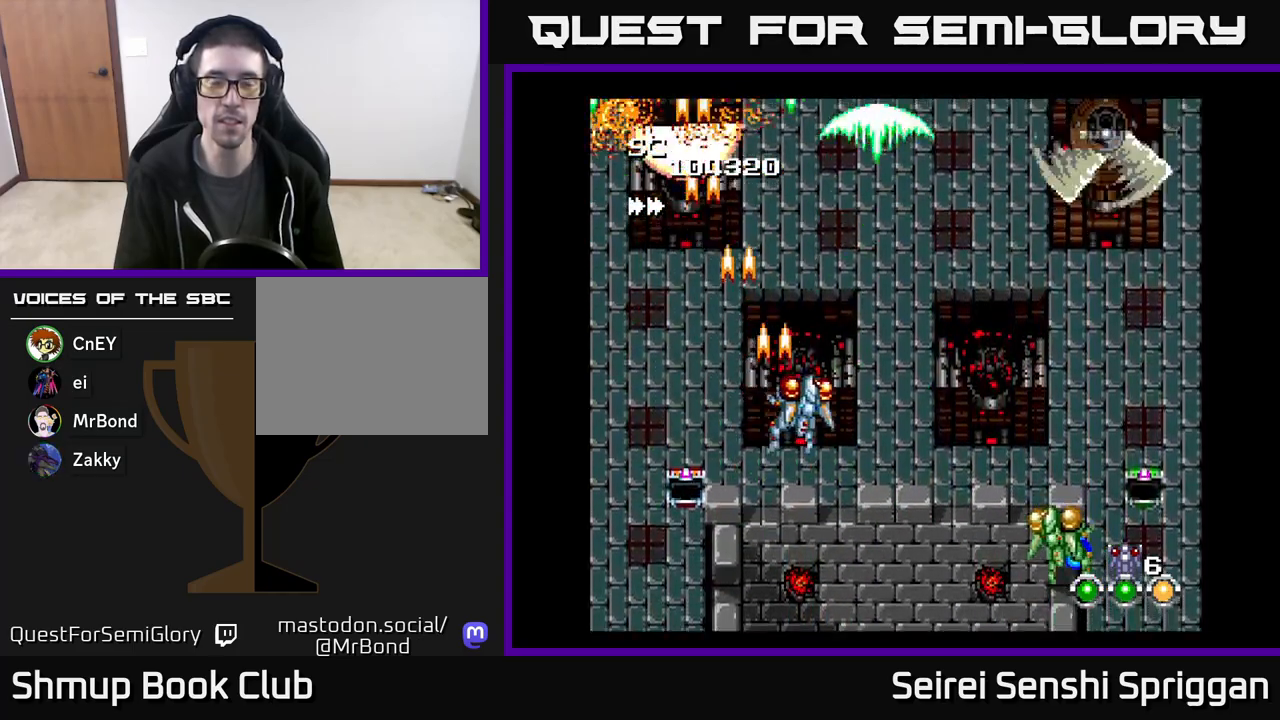
{"buttons": ["X", "DPAD_RIGHT"], "events": []}
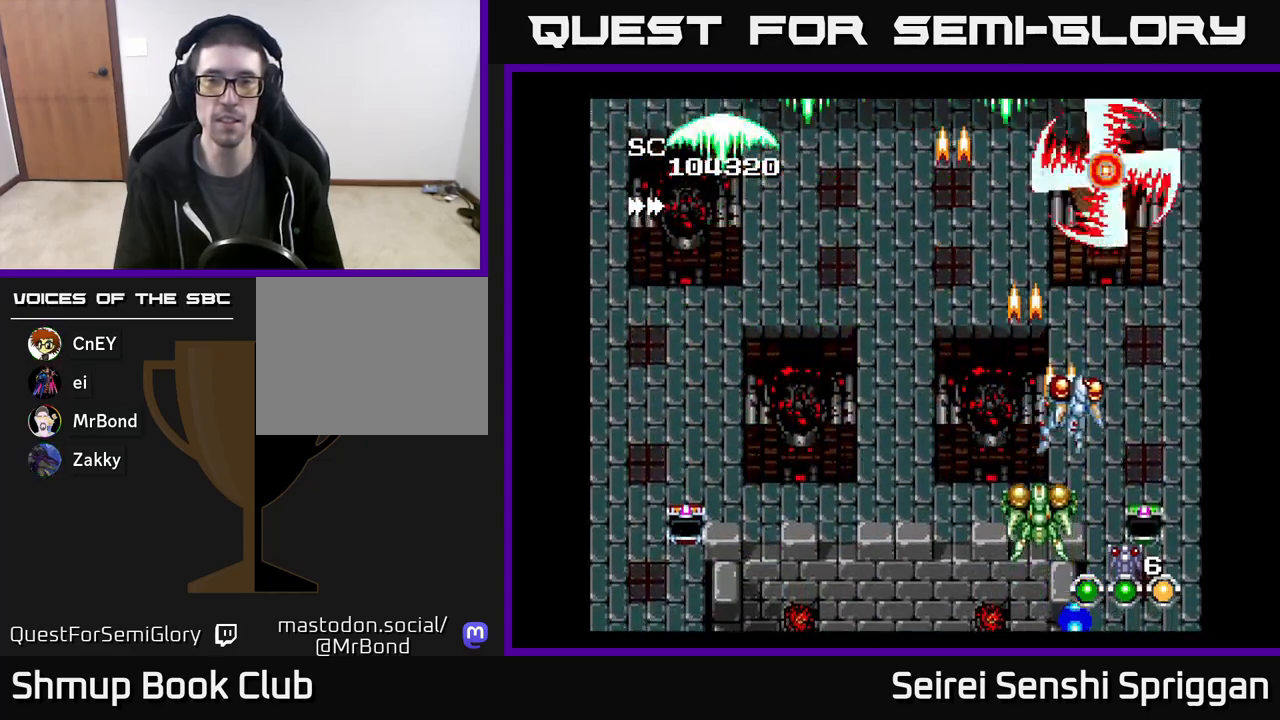
{"buttons": ["X"], "events": [[50, "DPAD_RIGHT", "up"], [50, "DPAD_UP", "down"], [150, "DPAD_UP", "up"]]}
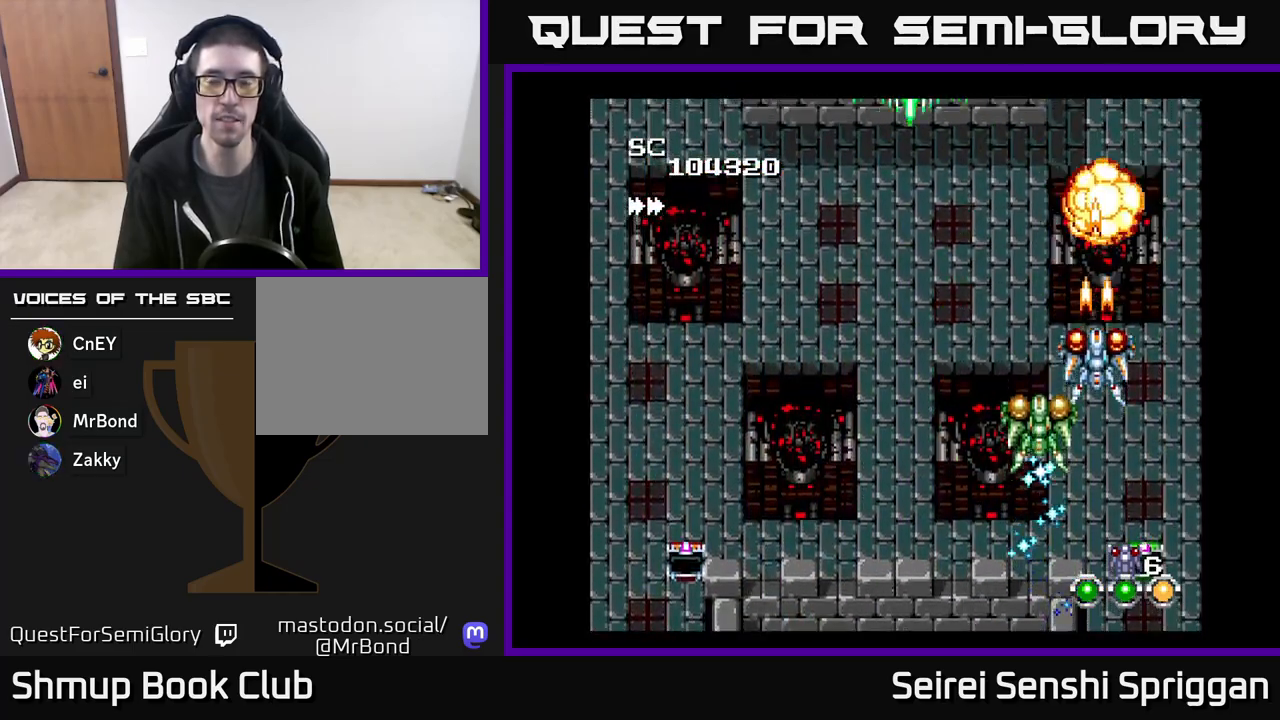
{"buttons": ["X", "DPAD_LEFT"], "events": [[83, "DPAD_DOWN", "down"], [167, "DPAD_DOWN", "up"], [367, "DPAD_LEFT", "down"]]}
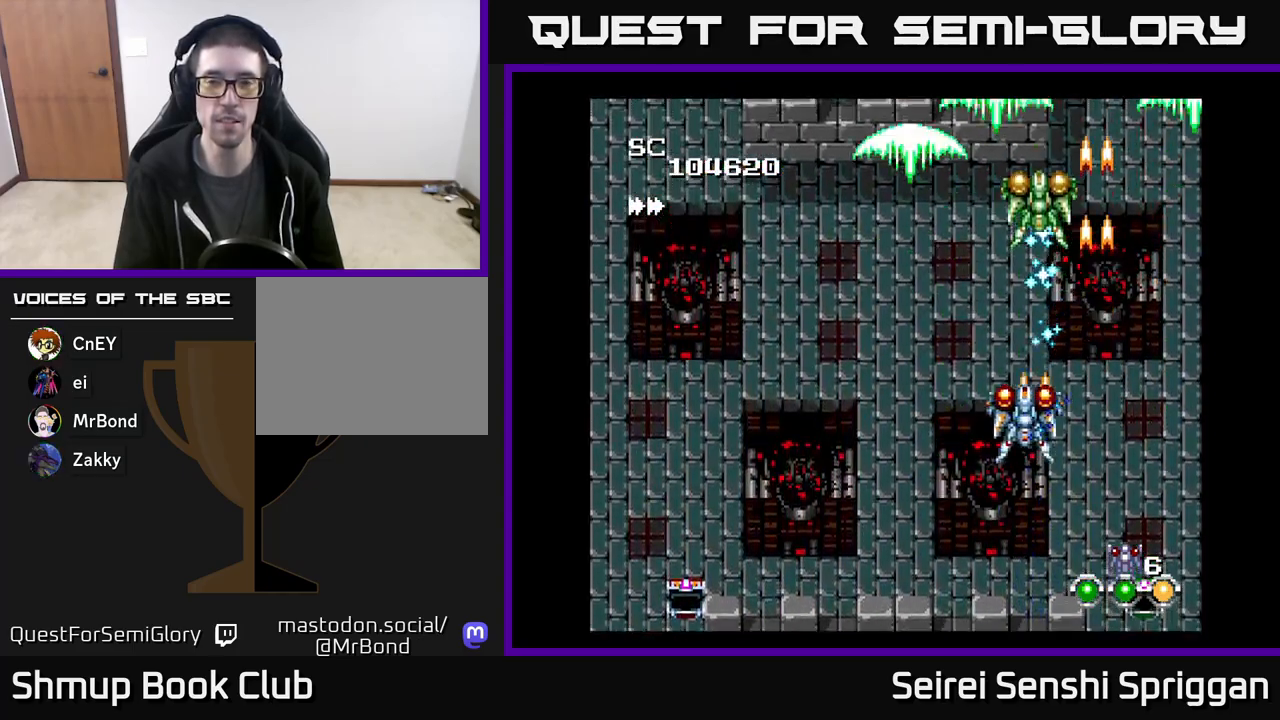
{"buttons": ["X", "DPAD_RIGHT"], "events": [[300, "DPAD_UP", "down"], [333, "DPAD_LEFT", "up"], [450, "DPAD_UP", "up"], [467, "DPAD_RIGHT", "down"]]}
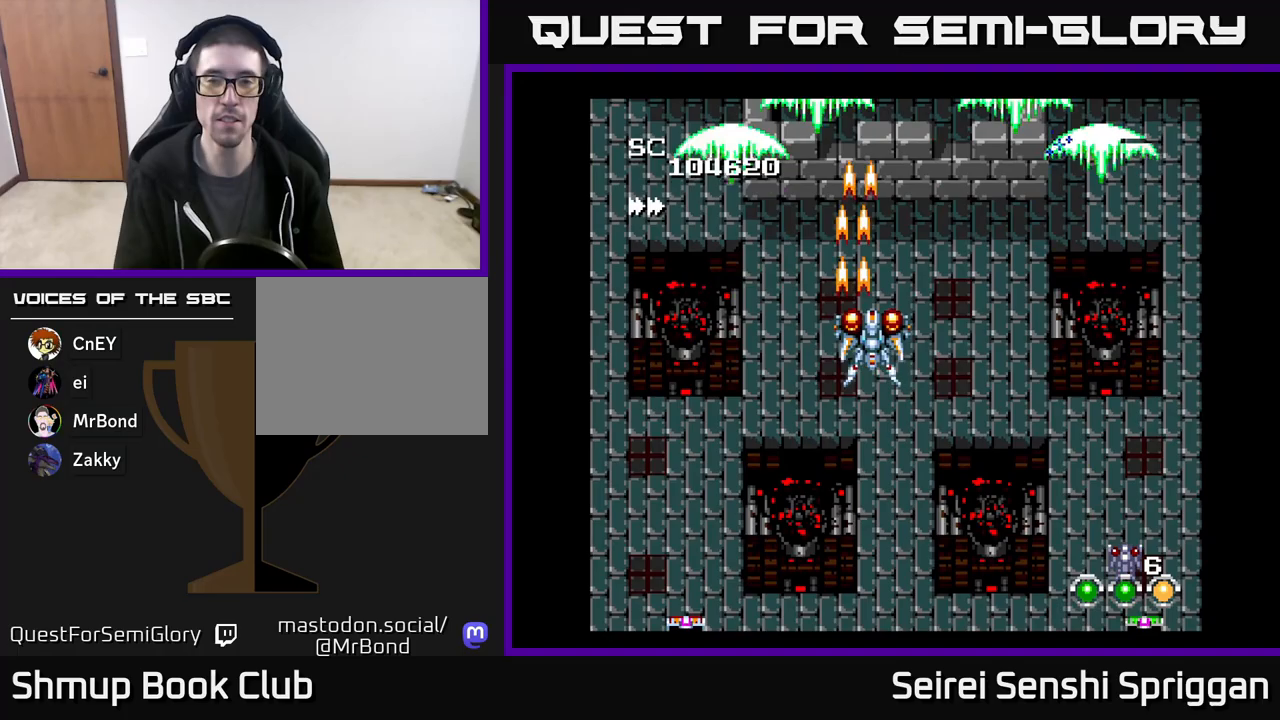
{"buttons": ["X"], "events": [[33, "DPAD_RIGHT", "up"]]}
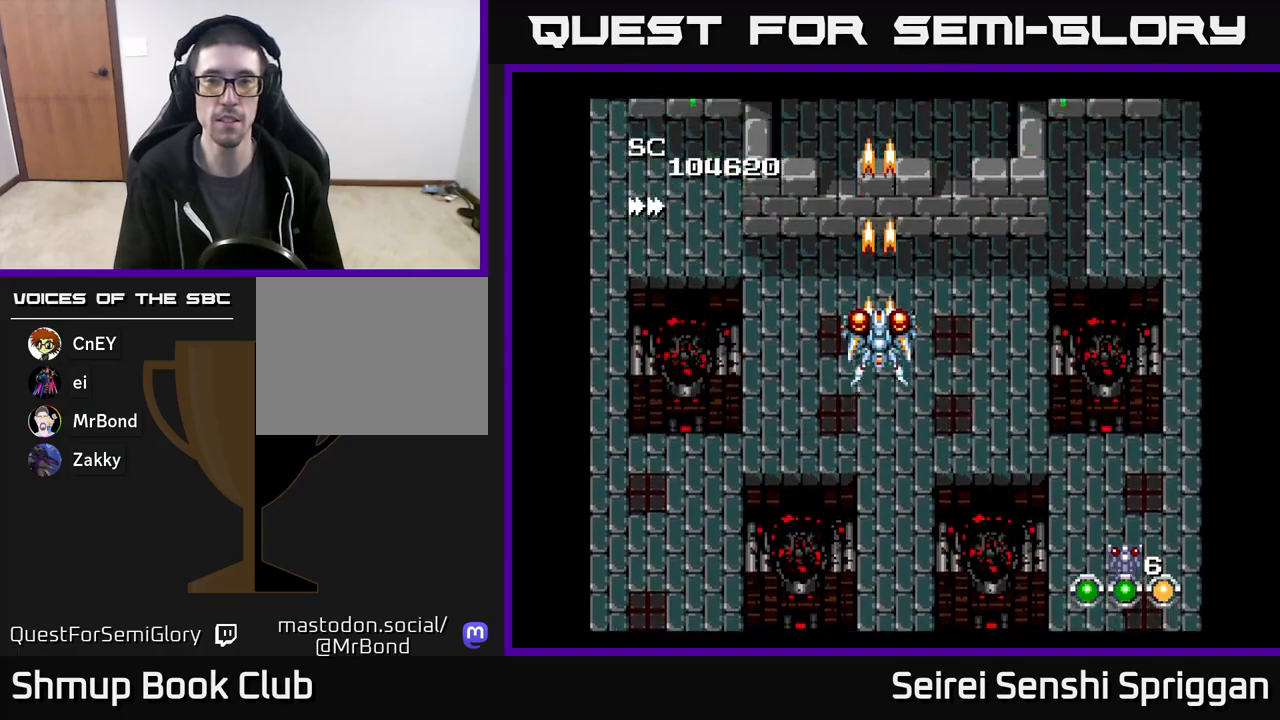
{"buttons": ["X"], "events": []}
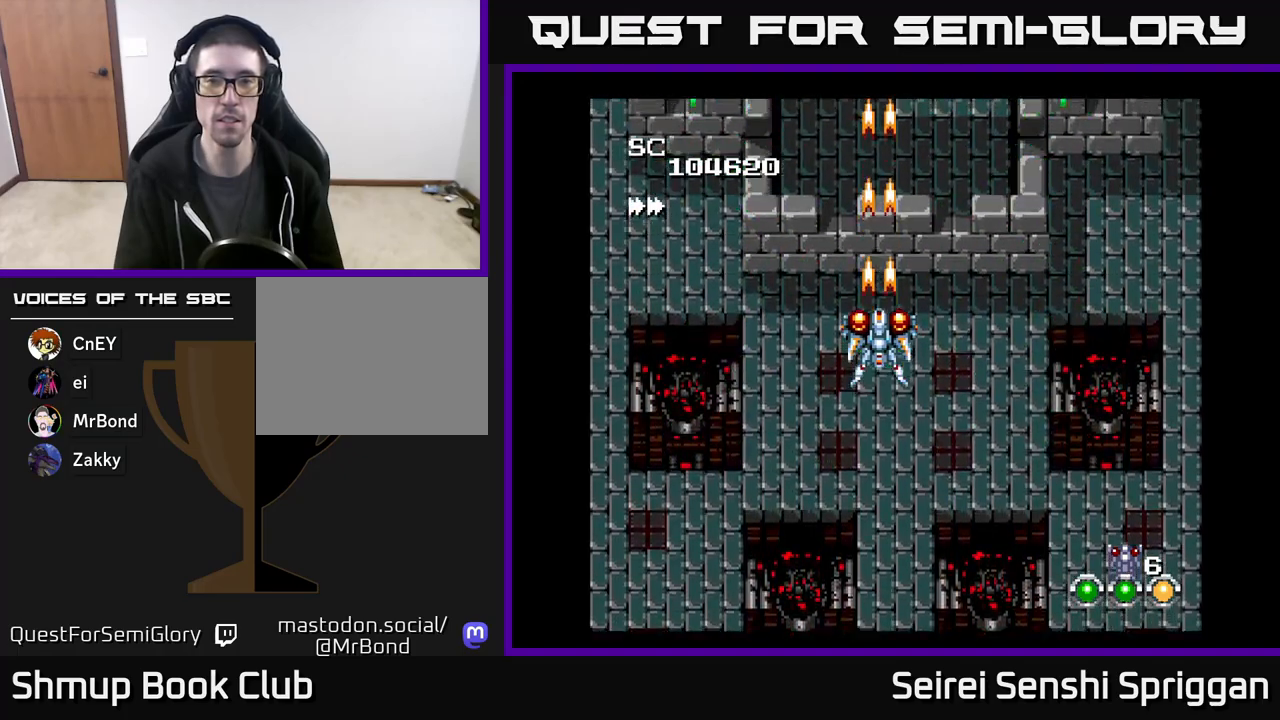
{"buttons": ["X"], "events": [[83, "DPAD_RIGHT", "down"], [133, "DPAD_RIGHT", "up"]]}
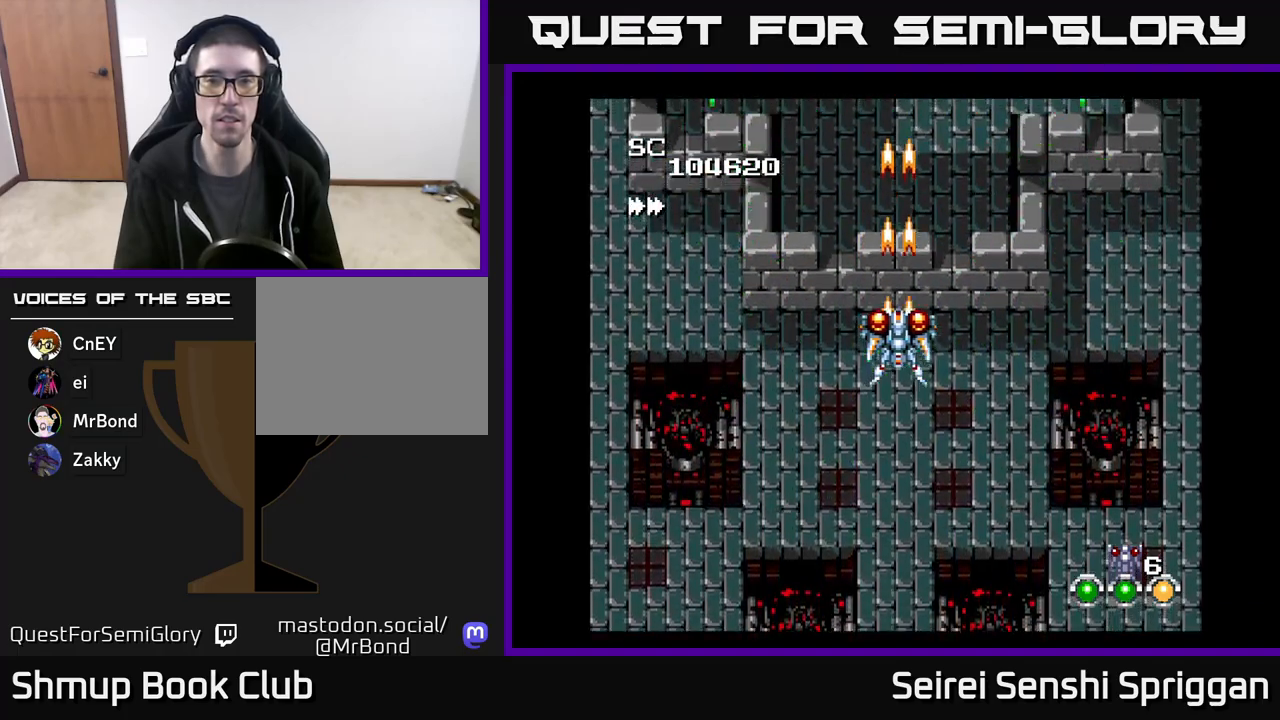
{"buttons": ["X", "DPAD_RIGHT"], "events": [[50, "DPAD_LEFT", "down"], [100, "DPAD_LEFT", "up"], [483, "DPAD_RIGHT", "down"]]}
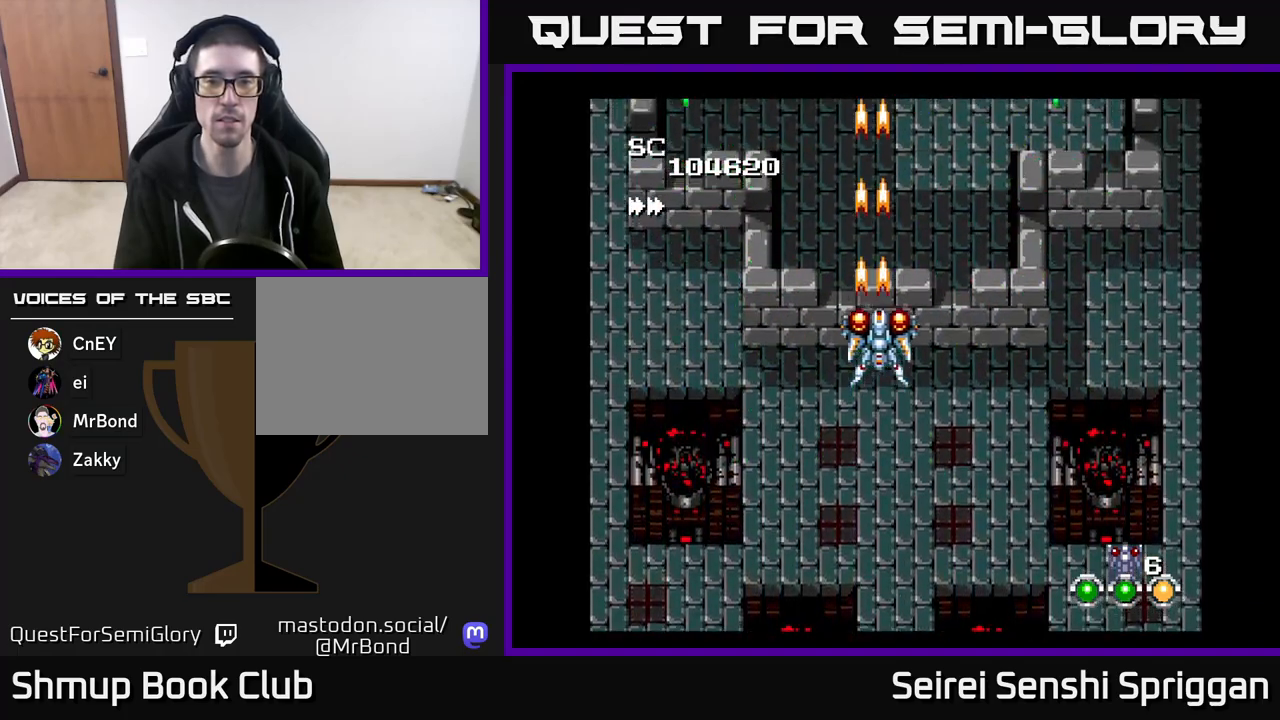
{"buttons": [], "events": [[33, "DPAD_RIGHT", "up"], [433, "X", "up"]]}
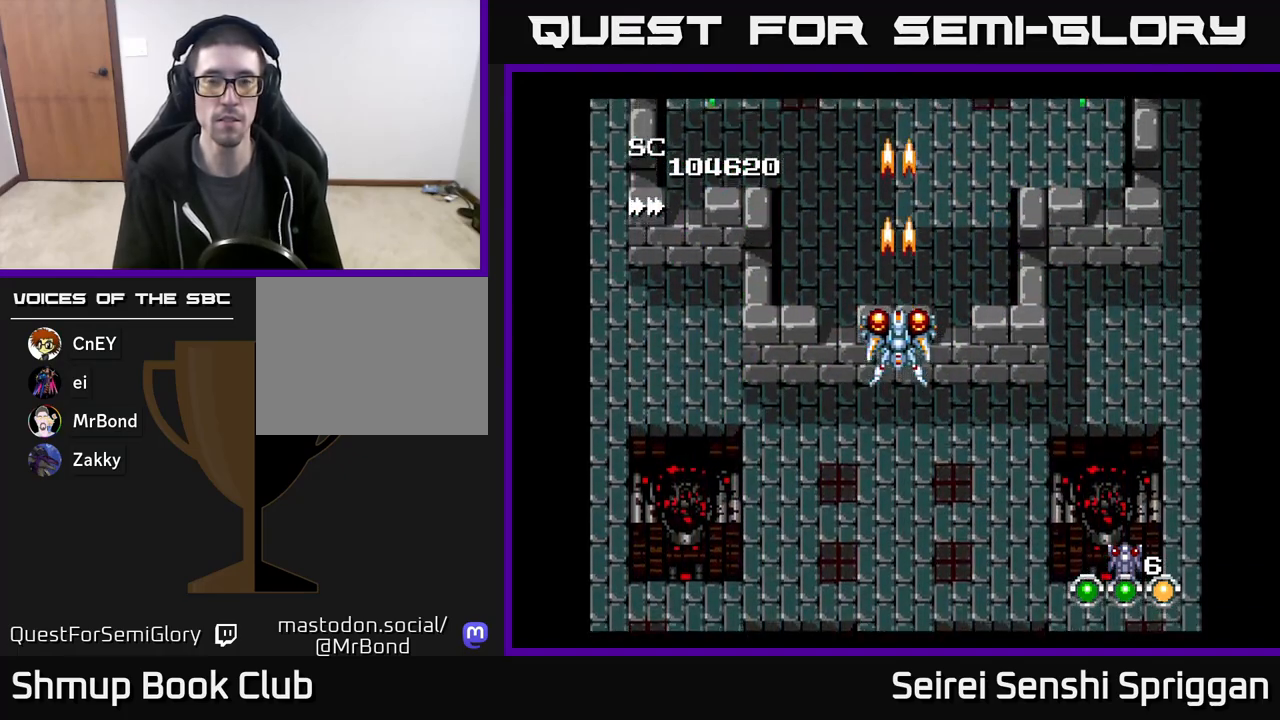
{"buttons": ["X", "DPAD_DOWN"], "events": [[400, "X", "down"], [450, "DPAD_DOWN", "down"]]}
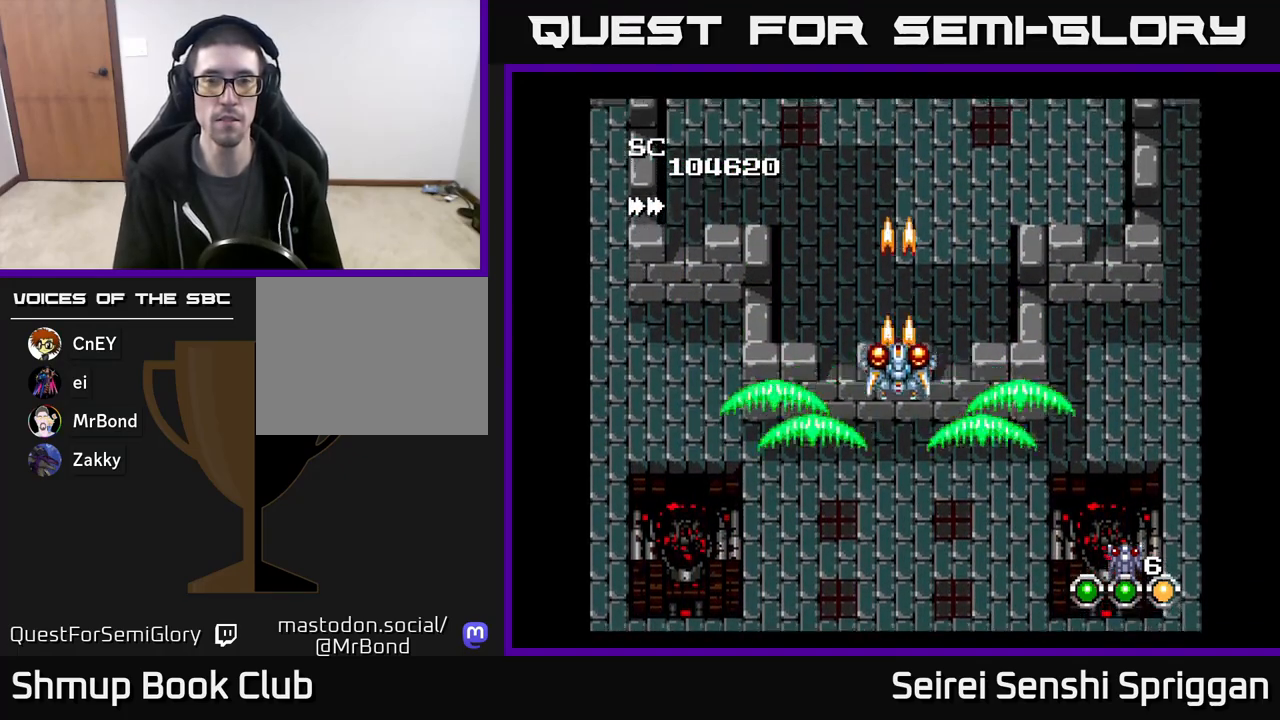
{"buttons": ["X"], "events": [[267, "DPAD_DOWN", "up"]]}
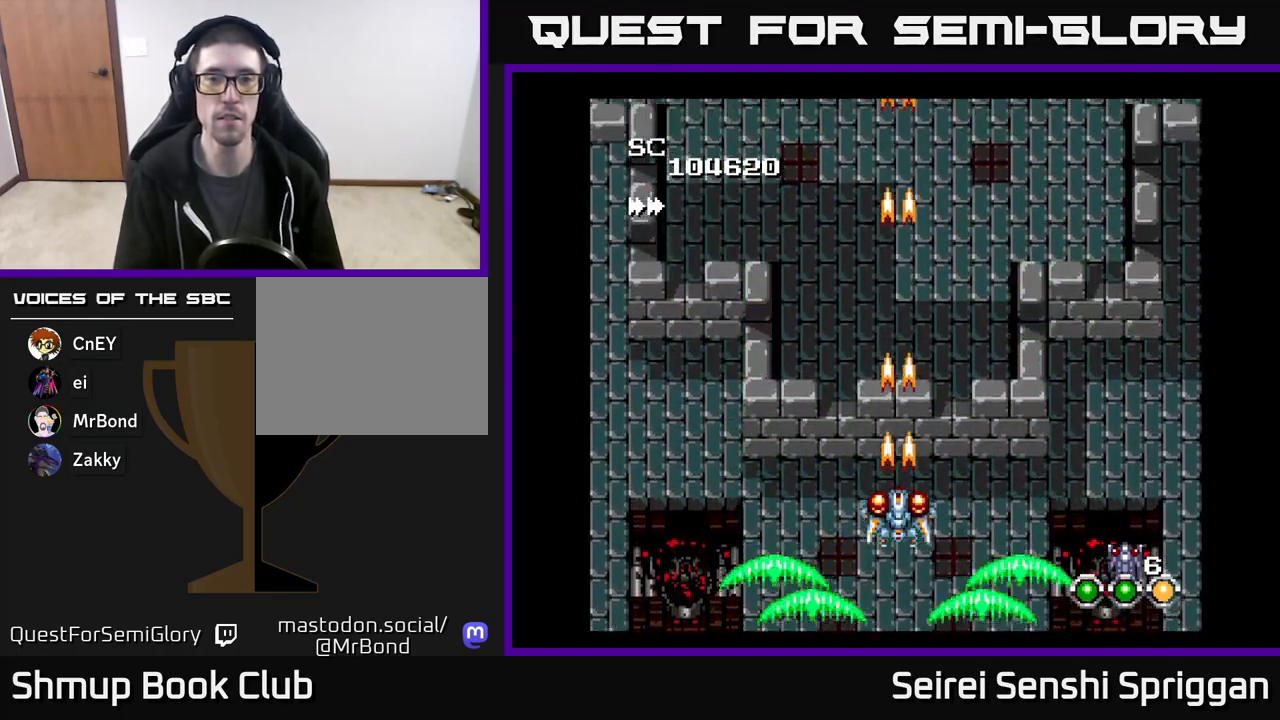
{"buttons": ["X"], "events": []}
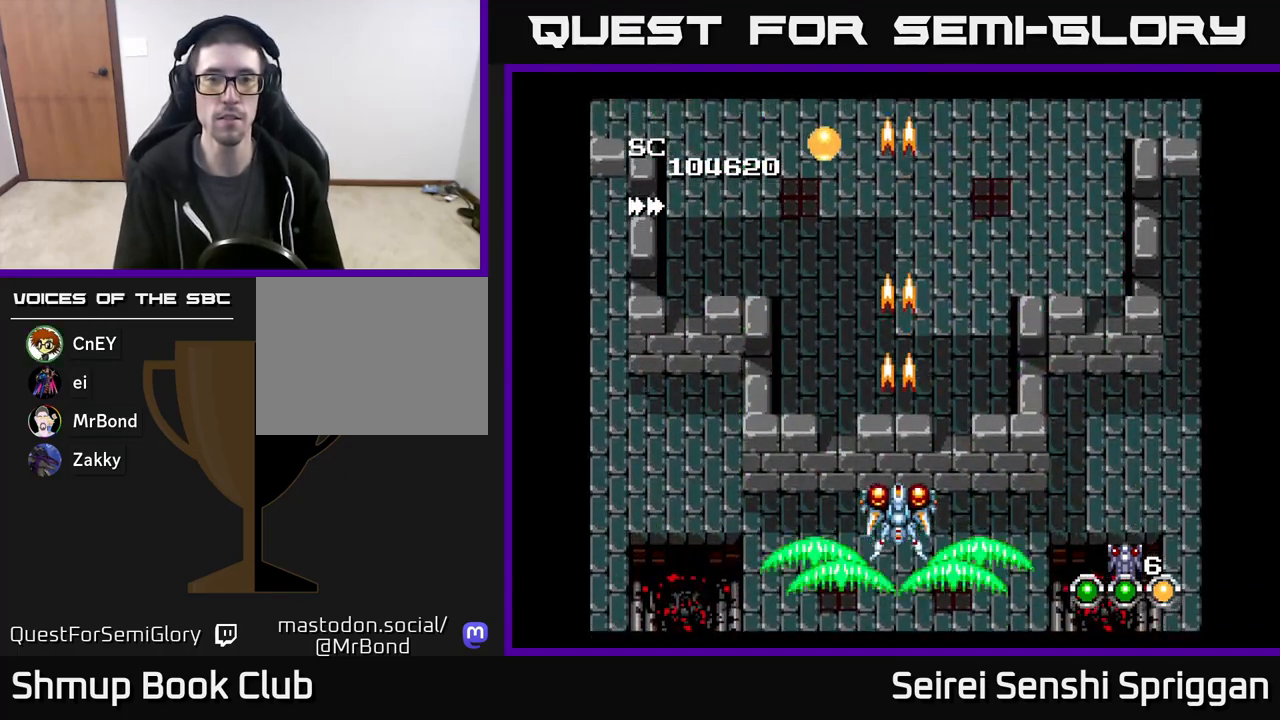
{"buttons": ["X"], "events": [[50, "DPAD_LEFT", "down"], [50, "DPAD_UP", "down"], [233, "DPAD_LEFT", "up"], [300, "DPAD_UP", "up"]]}
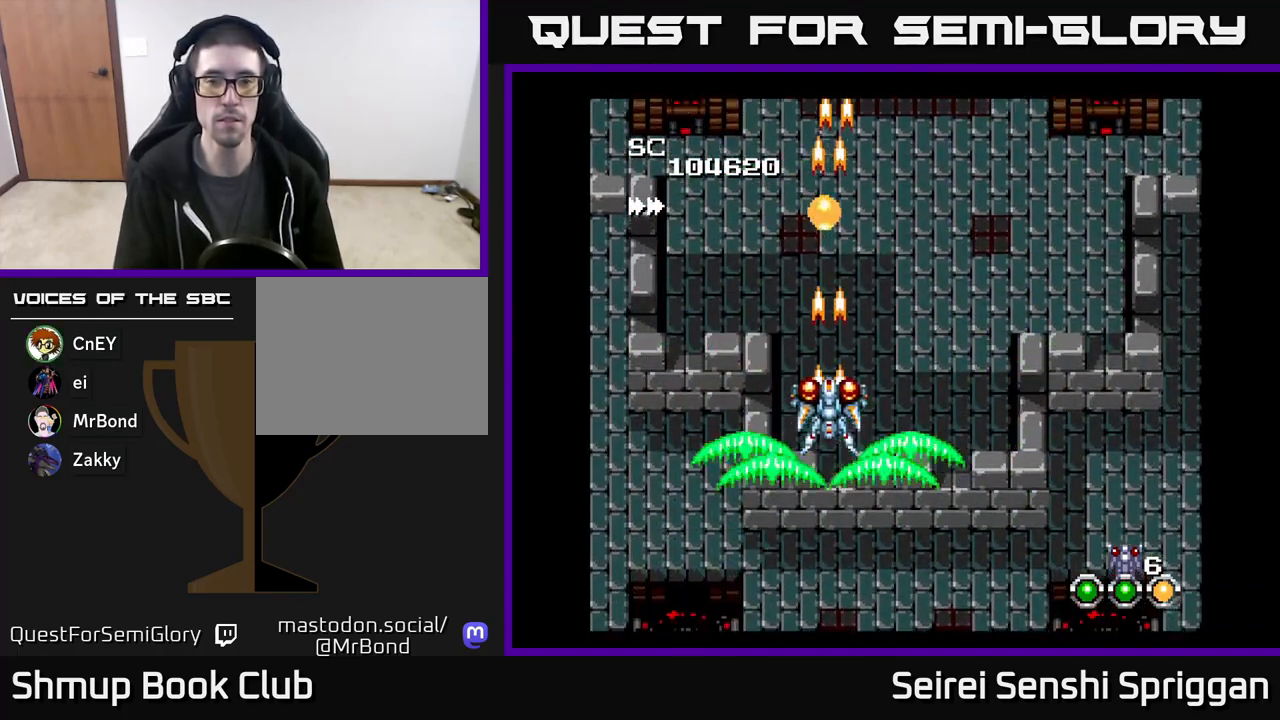
{"buttons": ["X", "DPAD_DOWN"], "events": [[17, "DPAD_UP", "down"], [367, "DPAD_UP", "up"], [400, "DPAD_DOWN", "down"]]}